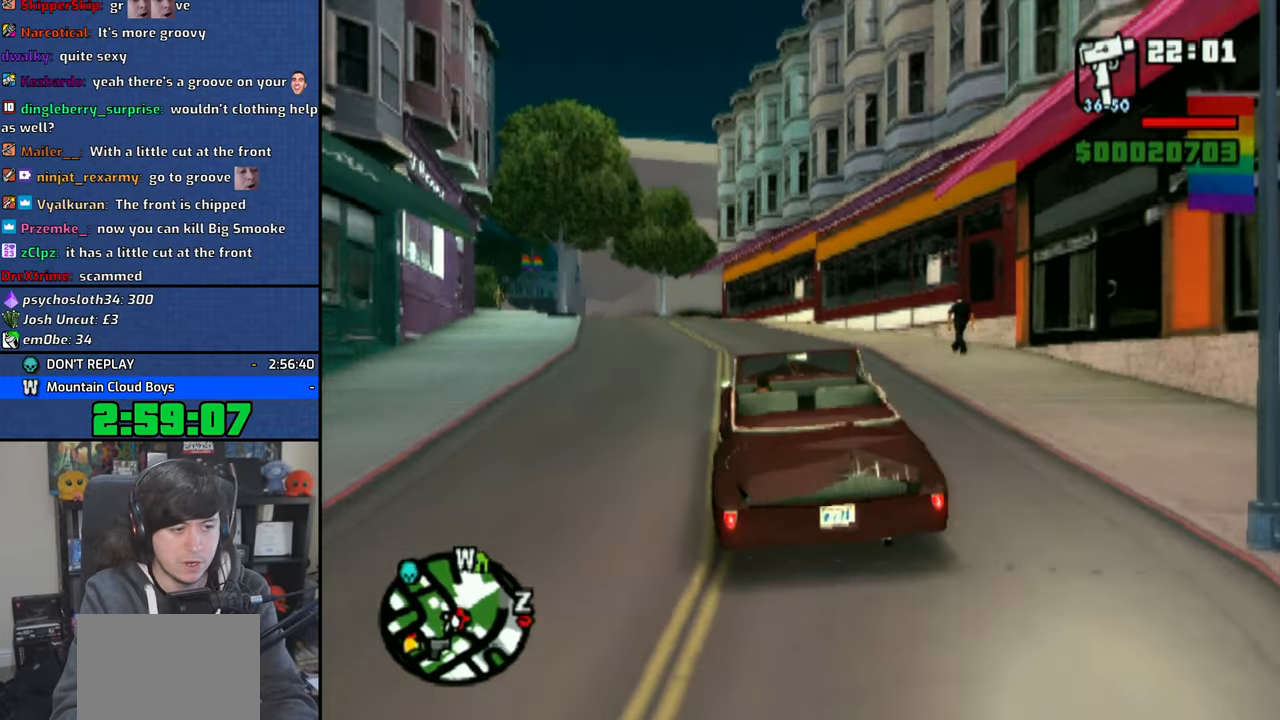
Gameplay with a controller (PlayStation layout); each line is a JSON object with the inputs held at the frame after it. "events" lists button and stick changes between this image and that frame as [ms after this image, input, new state], when the widget could be followed in between.
{"buttons": ["CROSS"], "left_stick": "center", "right_stick": "center", "events": [[216, "left_stick", "up-left"], [333, "left_stick", "center"], [500, "right_stick", "center"]]}
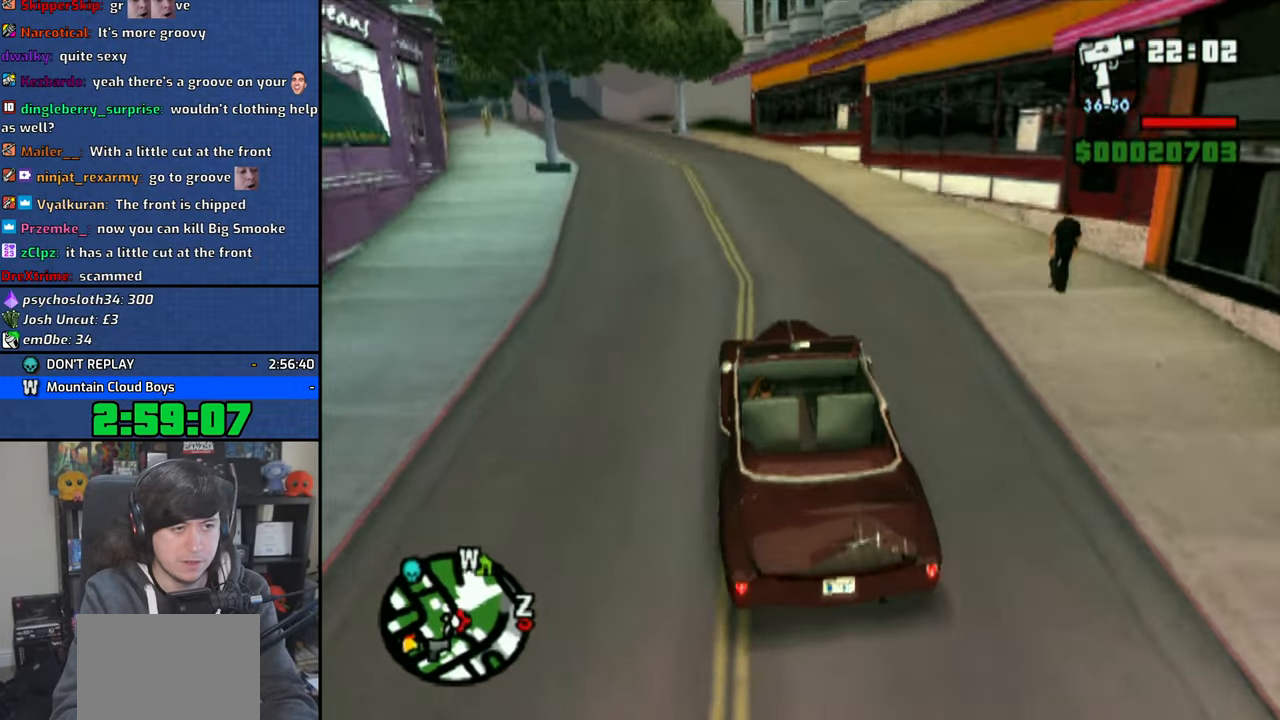
{"buttons": ["CROSS"], "left_stick": "center", "right_stick": "center", "events": [[16, "left_stick", "up-left"], [116, "left_stick", "center"], [266, "left_stick", "up-left"], [416, "left_stick", "center"]]}
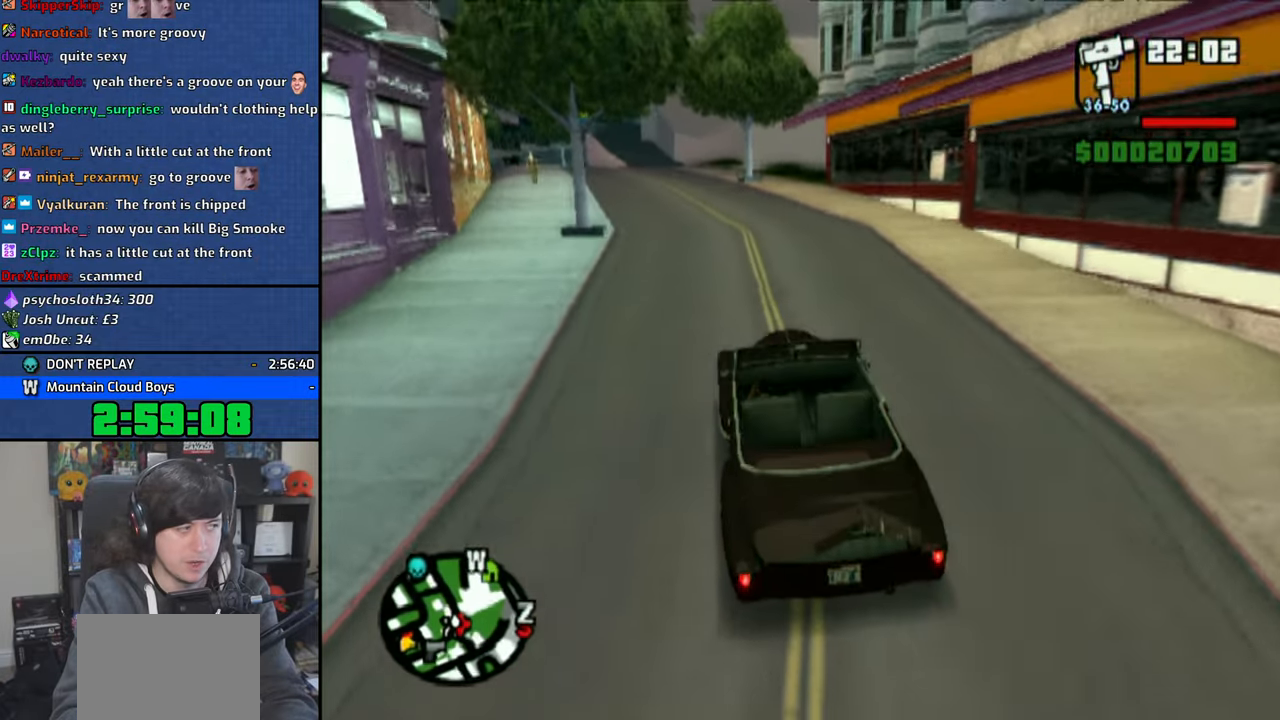
{"buttons": ["CROSS"], "left_stick": "center", "right_stick": "center", "events": [[33, "left_stick", "up-left"], [183, "left_stick", "center"]]}
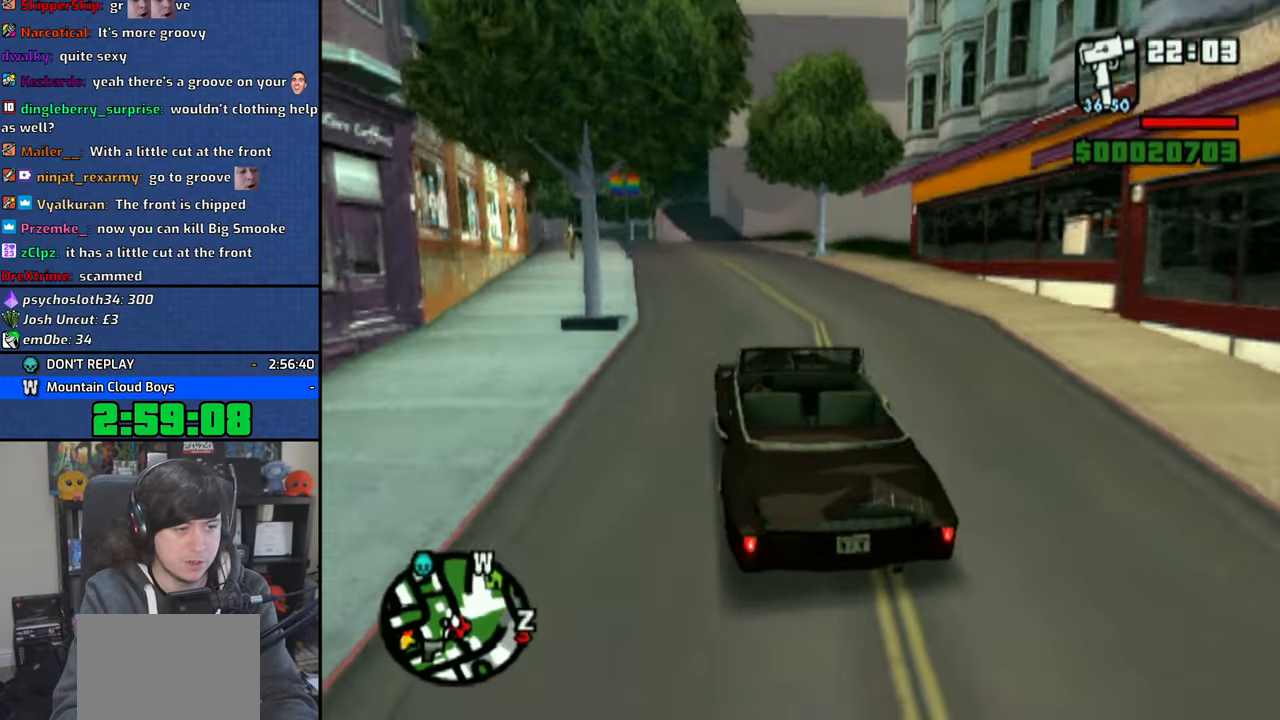
{"buttons": ["CROSS"], "left_stick": "up-left", "right_stick": "center", "events": [[466, "left_stick", "up-left"]]}
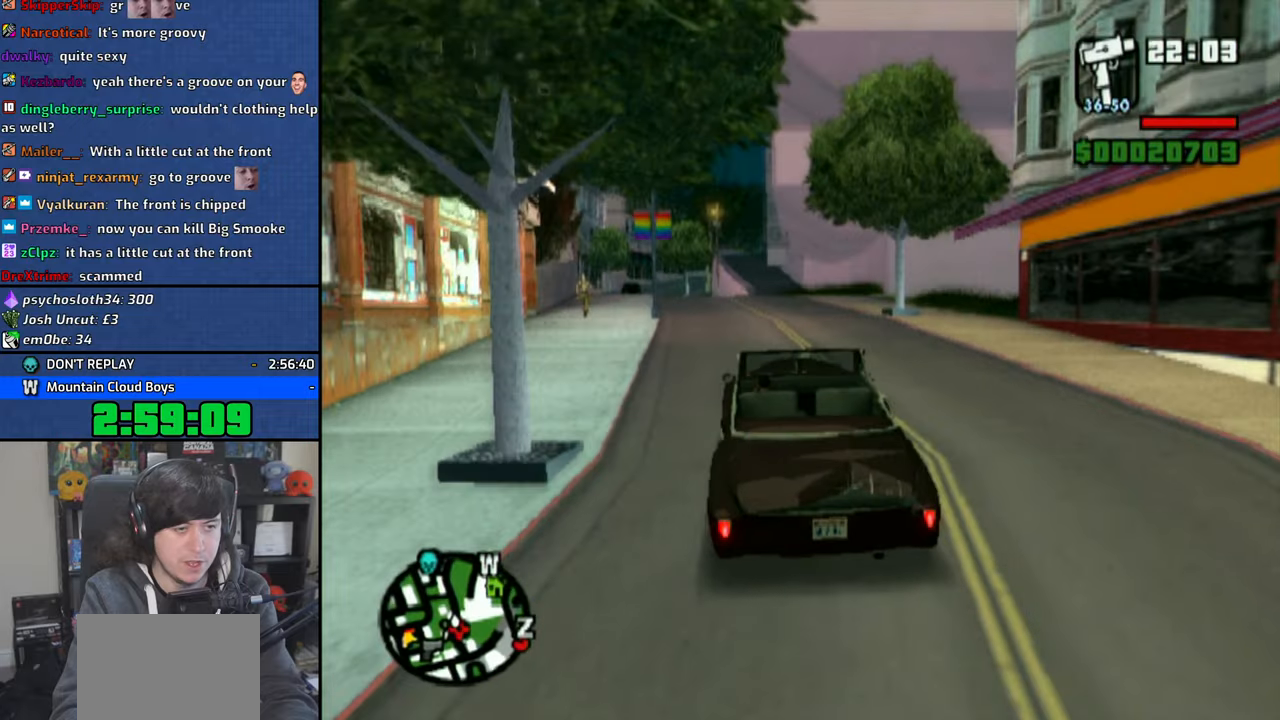
{"buttons": ["CROSS"], "left_stick": "center", "right_stick": "center", "events": [[116, "left_stick", "center"], [300, "left_stick", "up-left"], [416, "left_stick", "center"]]}
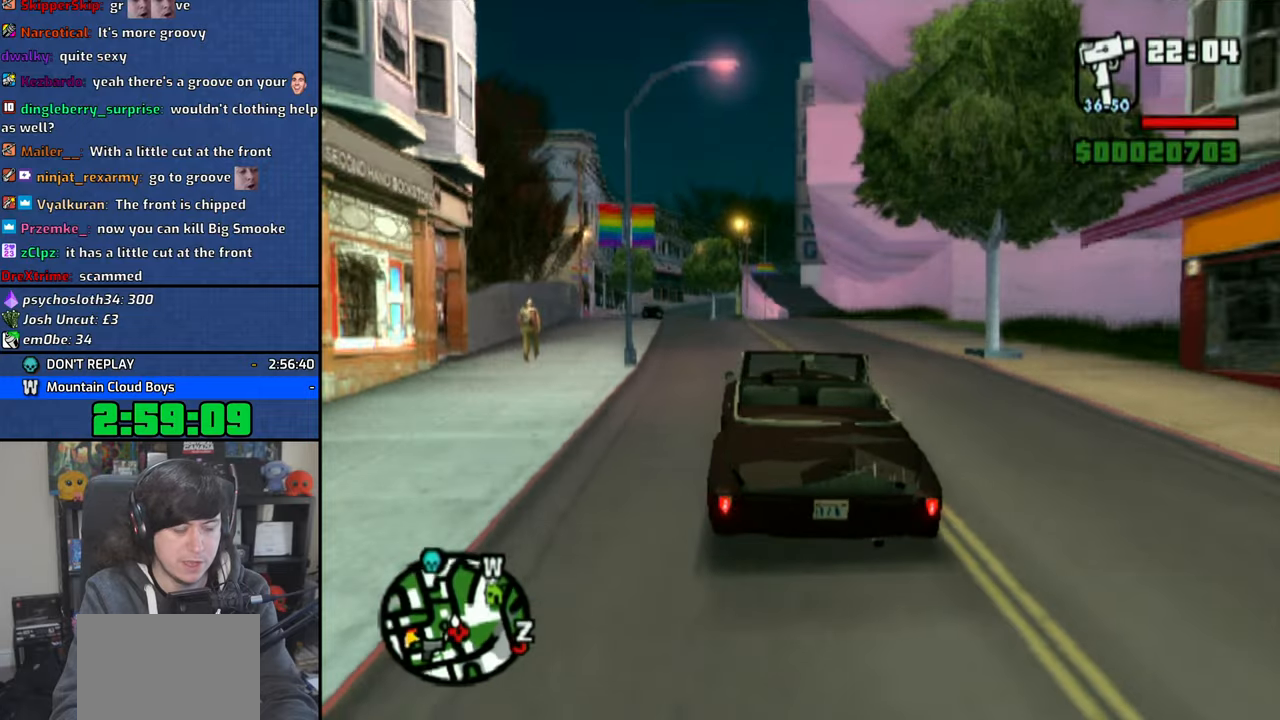
{"buttons": ["CROSS"], "left_stick": "center", "right_stick": "center", "events": []}
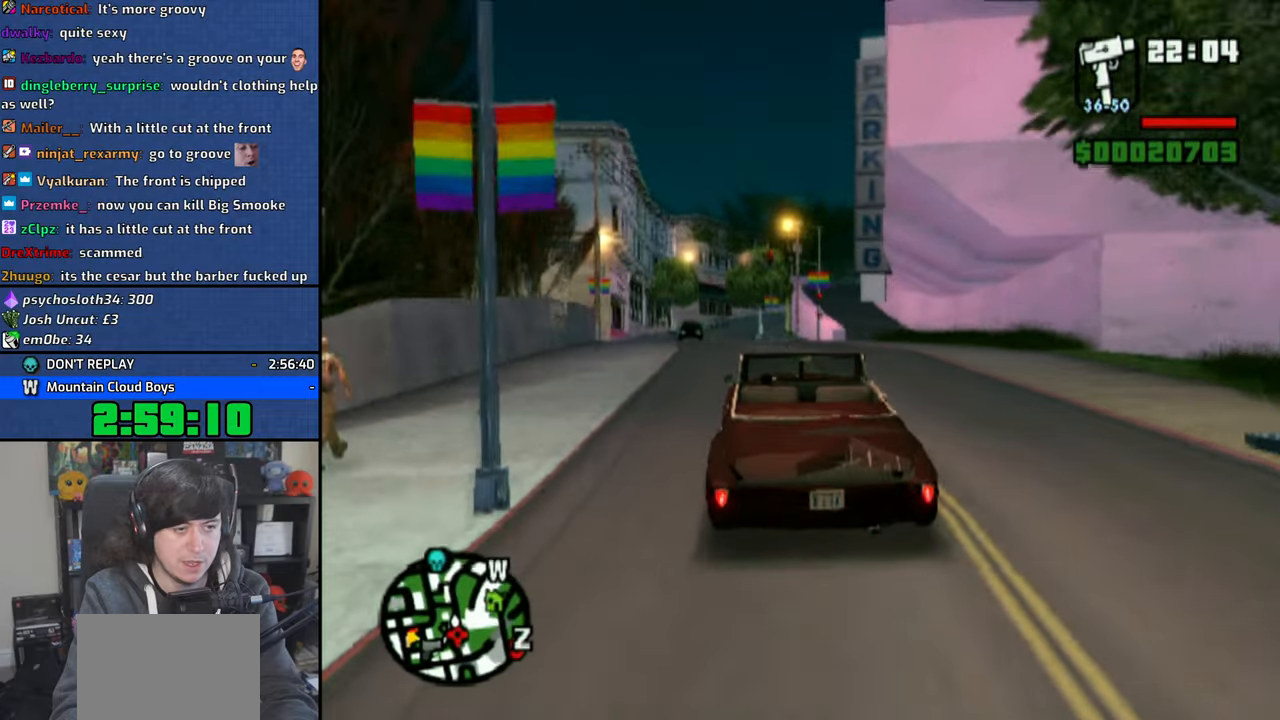
{"buttons": ["CROSS"], "left_stick": "center", "right_stick": "down", "events": [[350, "right_stick", "down"]]}
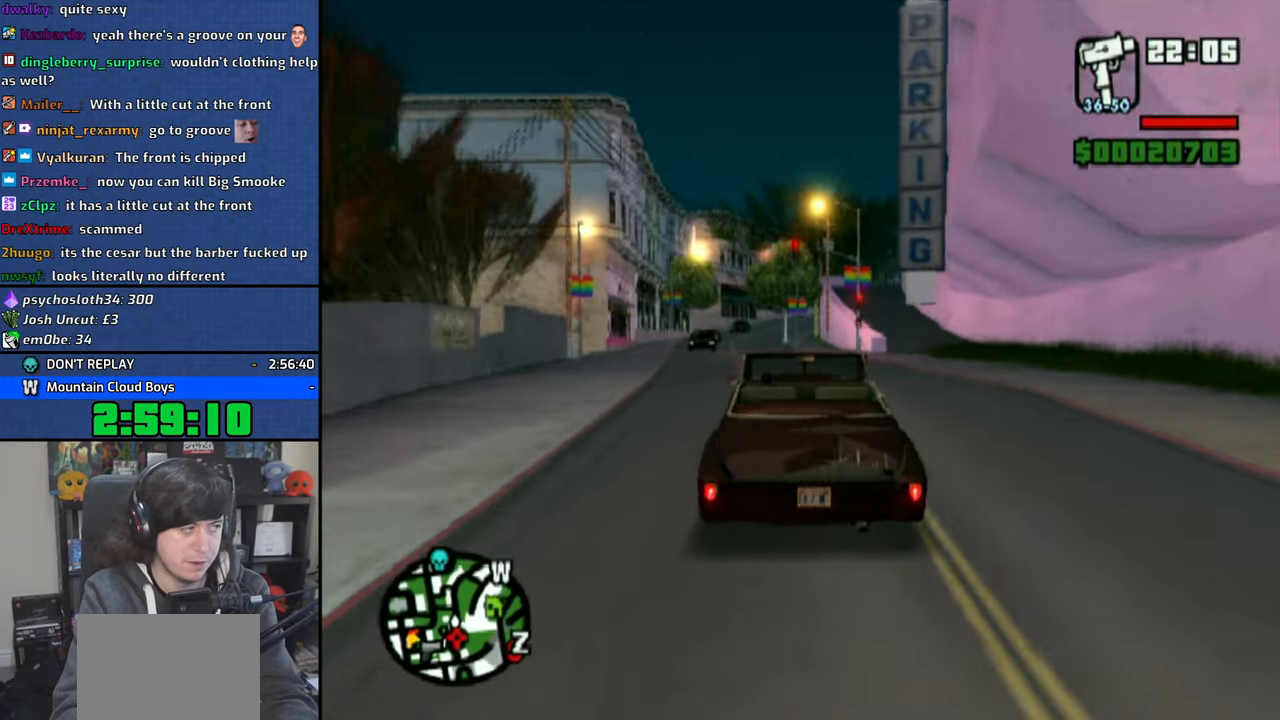
{"buttons": ["CROSS"], "left_stick": "center", "right_stick": "center", "events": [[116, "right_stick", "center"], [183, "left_stick", "left"], [300, "left_stick", "center"]]}
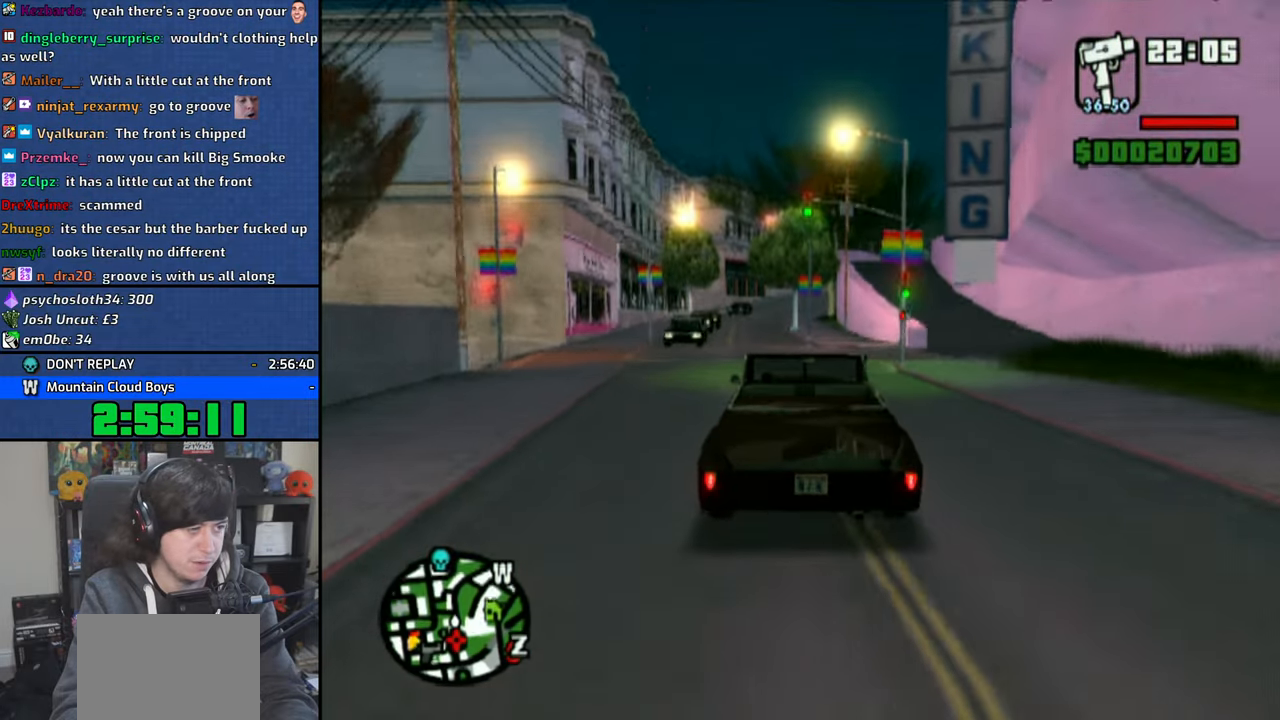
{"buttons": ["CROSS"], "left_stick": "center", "right_stick": "center", "events": [[183, "left_stick", "up-left"], [350, "left_stick", "center"]]}
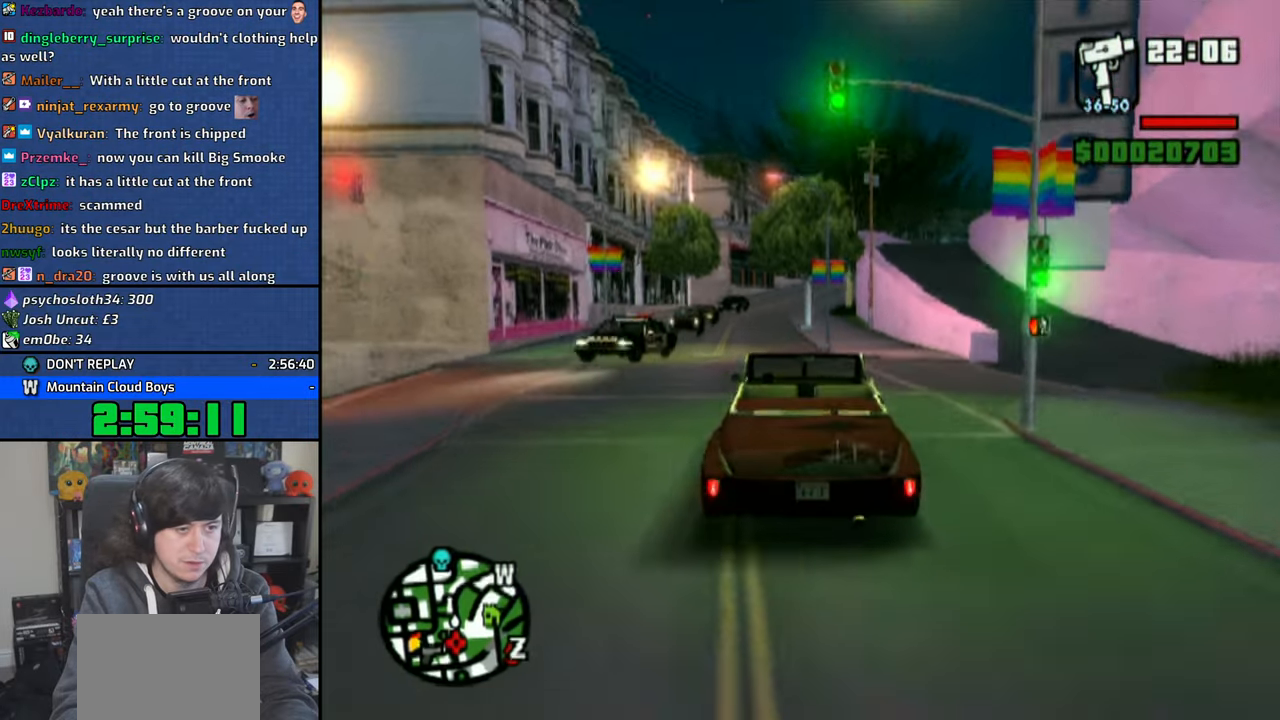
{"buttons": ["CROSS"], "left_stick": "right", "right_stick": "center", "events": [[500, "left_stick", "right"]]}
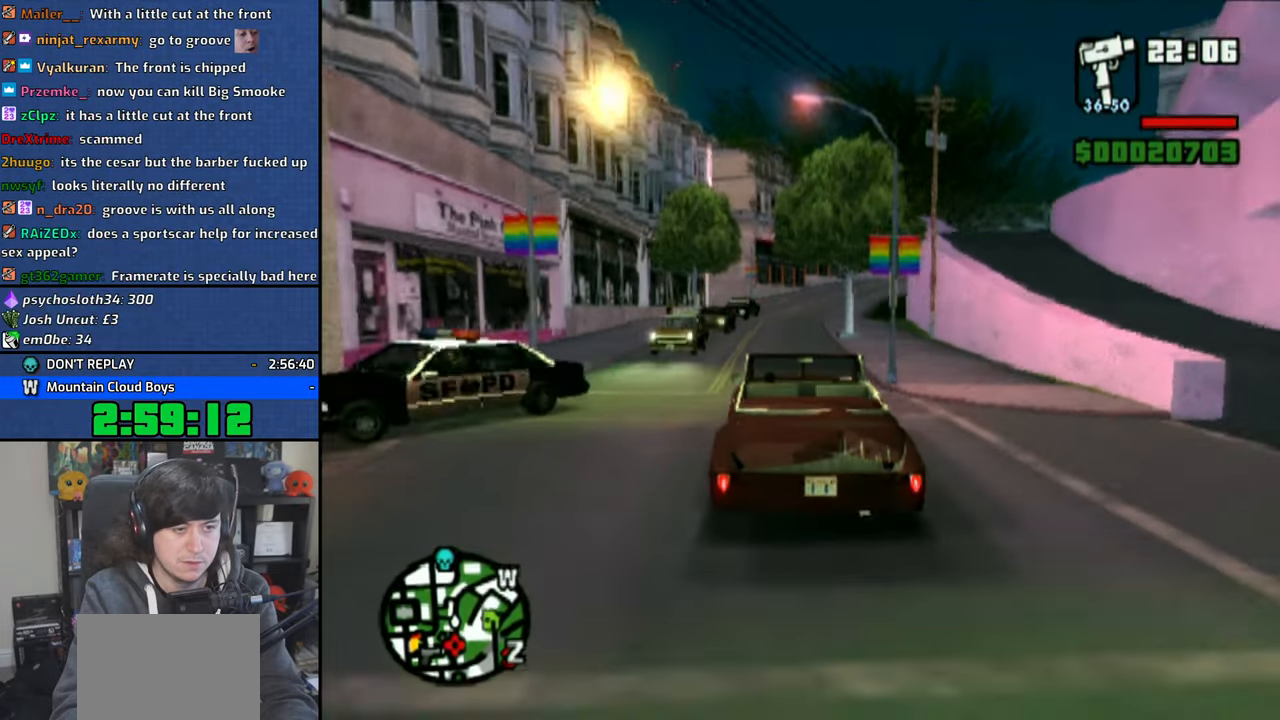
{"buttons": ["CROSS"], "left_stick": "right", "right_stick": "center", "events": [[133, "left_stick", "center"], [400, "left_stick", "right"]]}
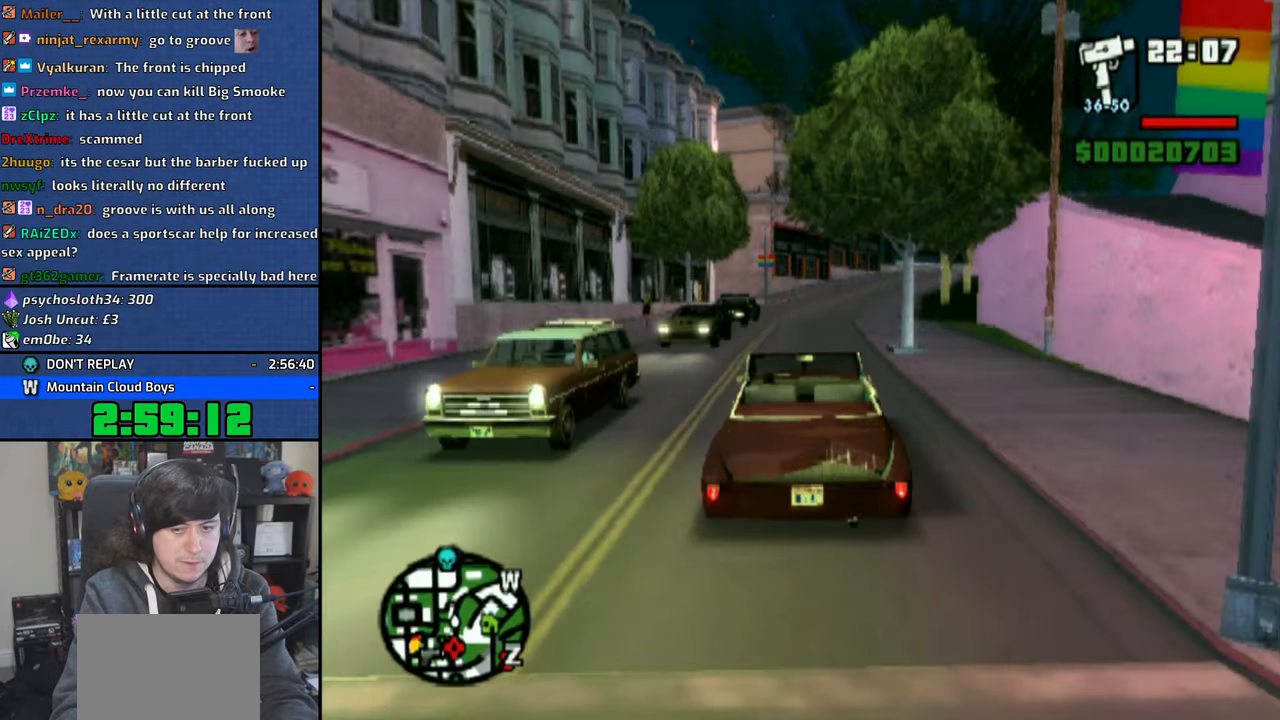
{"buttons": ["CROSS"], "left_stick": "center", "right_stick": "down", "events": [[33, "right_stick", "down"], [66, "left_stick", "center"]]}
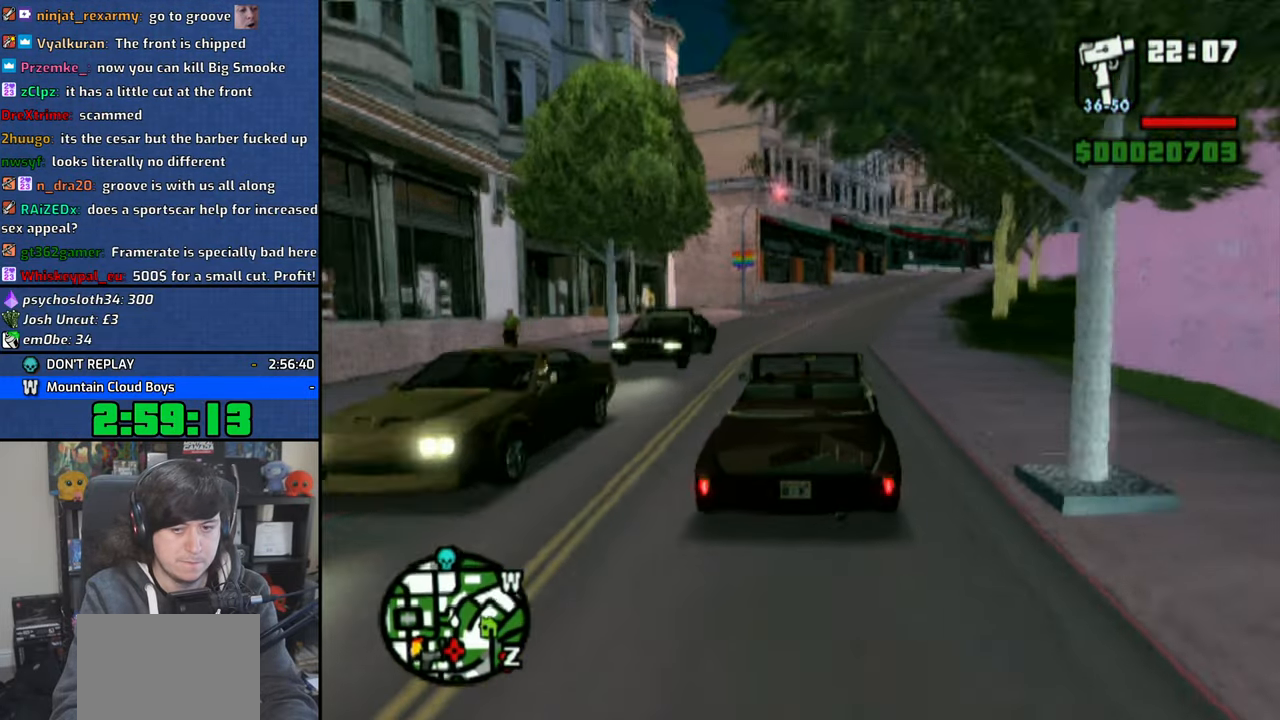
{"buttons": ["CROSS"], "left_stick": "right", "right_stick": "down", "events": [[33, "left_stick", "right"], [366, "left_stick", "center"], [483, "left_stick", "right"]]}
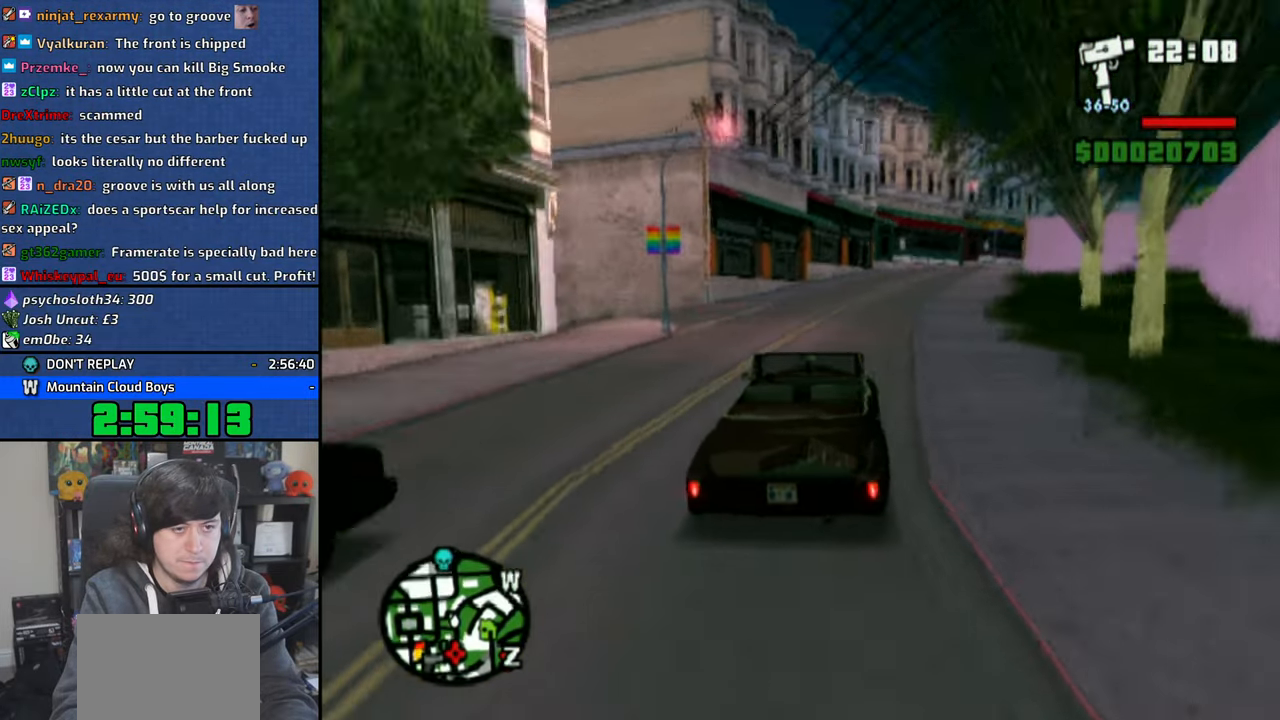
{"buttons": ["CROSS"], "left_stick": "right", "right_stick": "down", "events": [[100, "left_stick", "center"], [450, "left_stick", "right"]]}
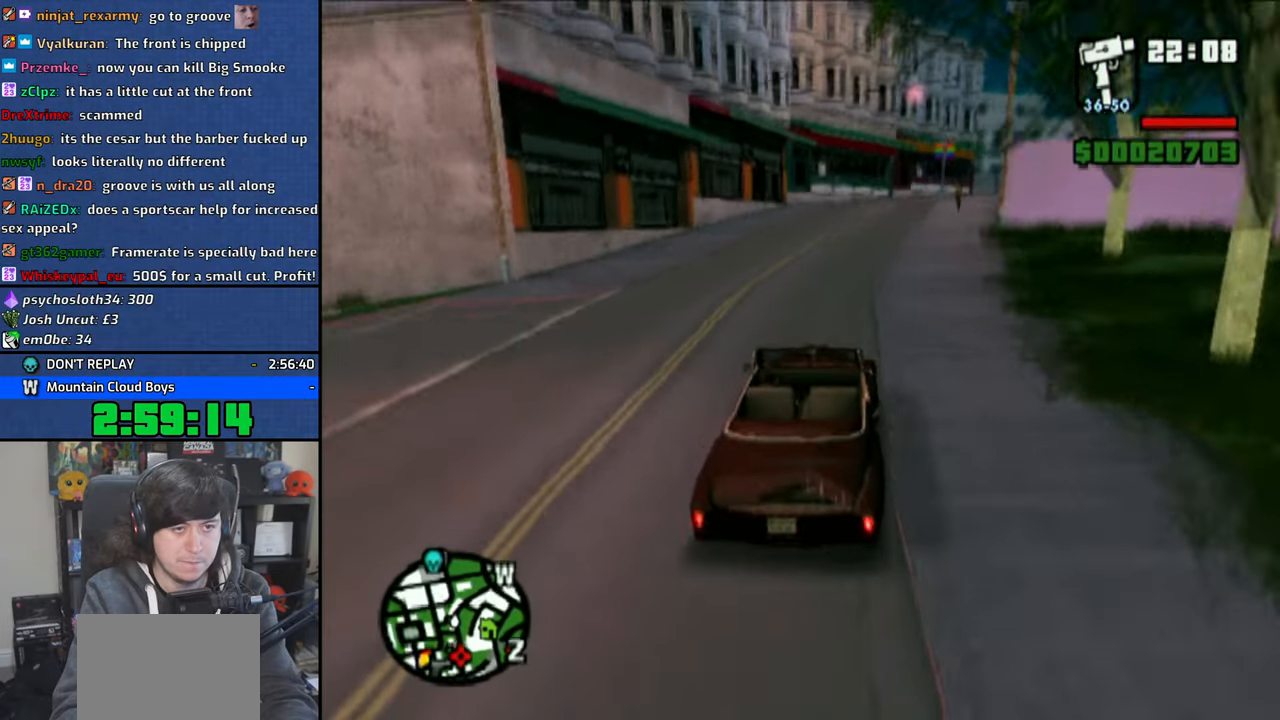
{"buttons": ["CROSS"], "left_stick": "center", "right_stick": "down", "events": [[116, "left_stick", "center"]]}
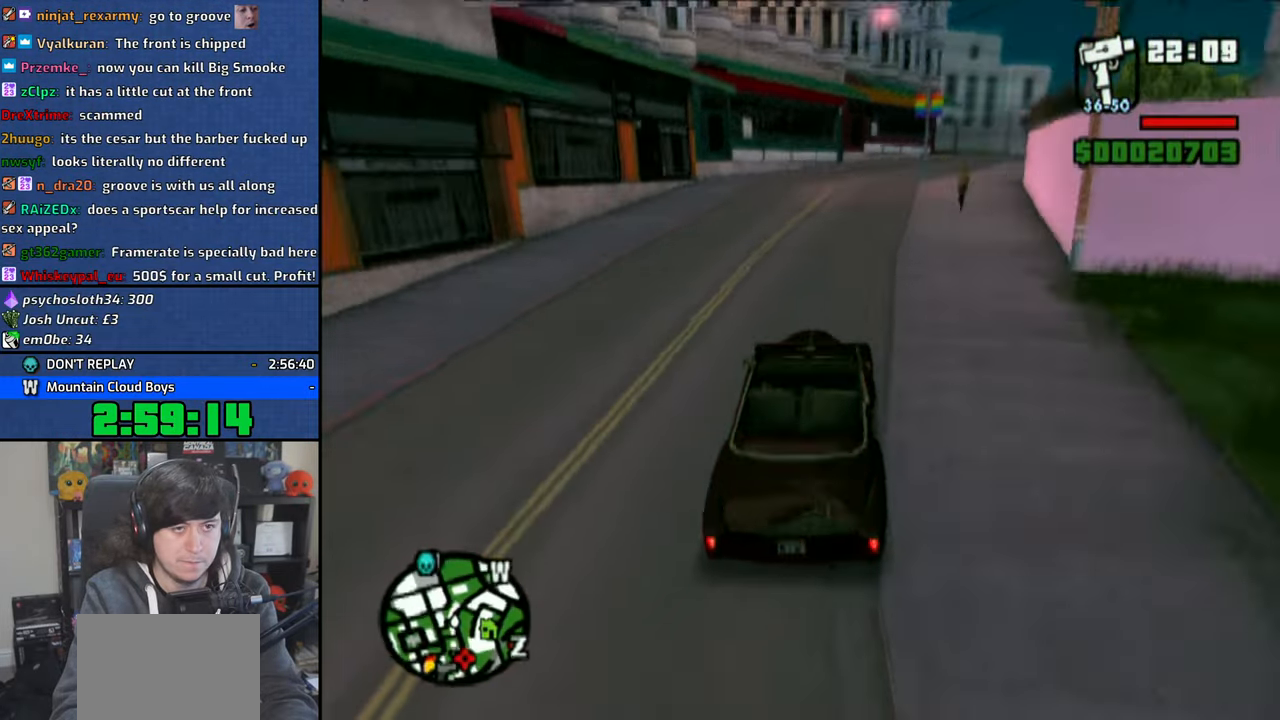
{"buttons": ["CROSS"], "left_stick": "right", "right_stick": "center", "events": [[33, "left_stick", "right"], [383, "right_stick", "center"]]}
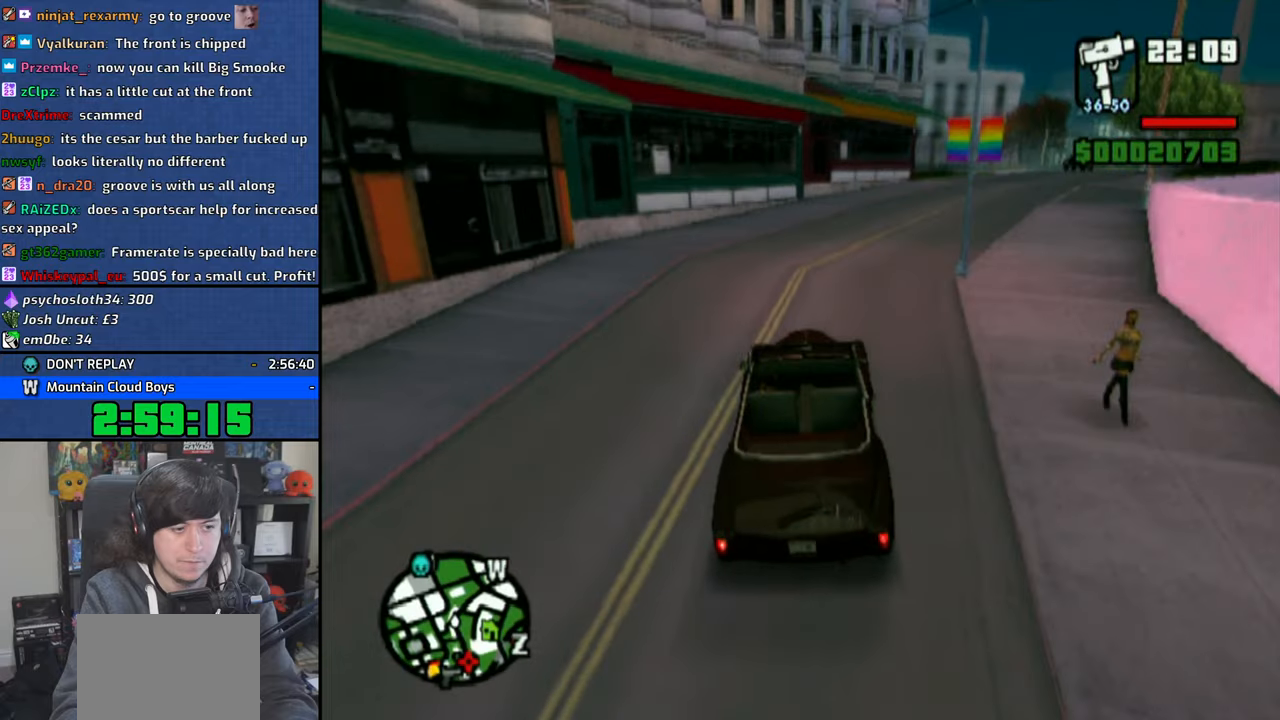
{"buttons": ["CROSS"], "left_stick": "right", "right_stick": "down-right", "events": [[133, "right_stick", "down-right"]]}
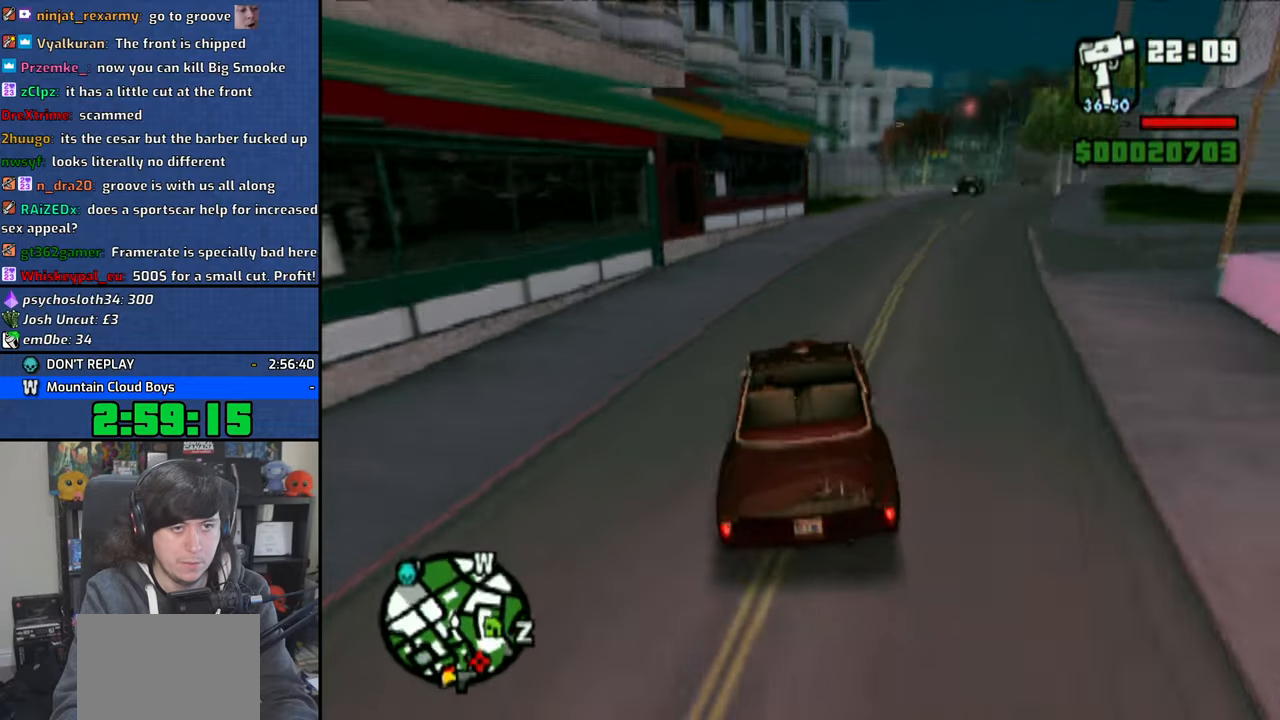
{"buttons": ["CROSS"], "left_stick": "right", "right_stick": "center", "events": [[216, "right_stick", "center"]]}
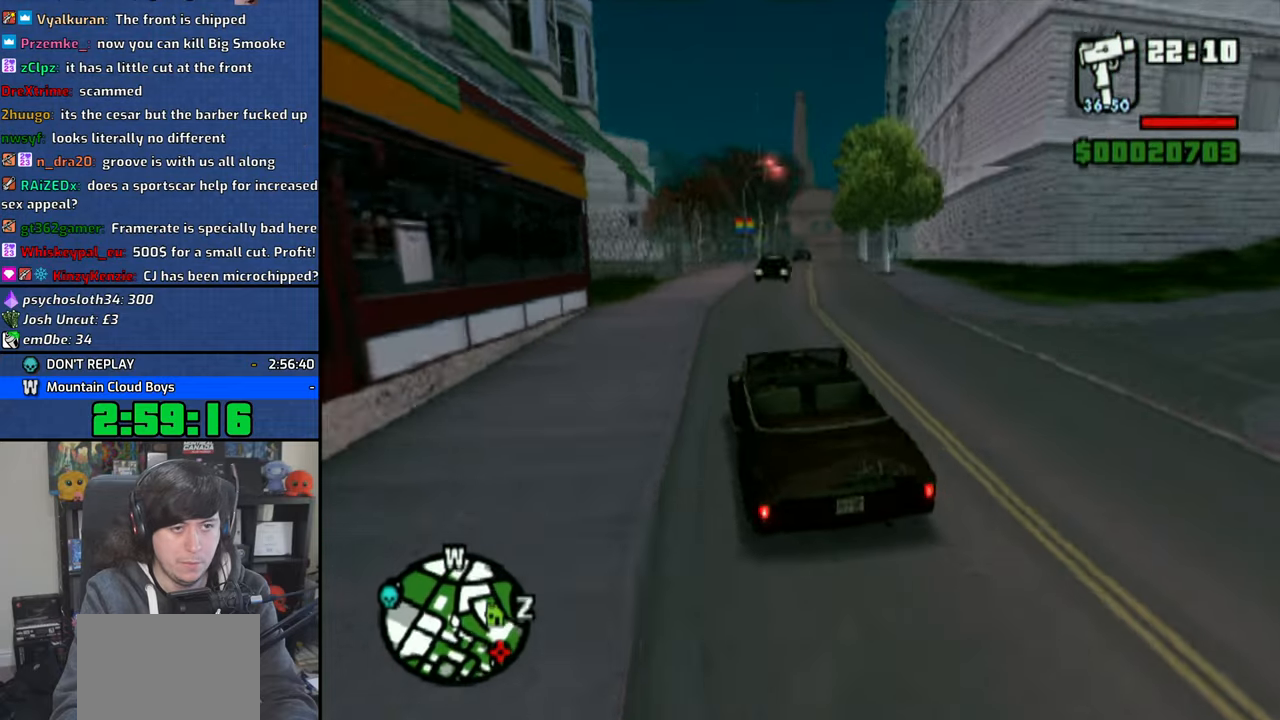
{"buttons": [], "left_stick": "up-left", "right_stick": "center", "events": [[283, "CROSS", "up"], [350, "left_stick", "center"], [416, "left_stick", "up-left"]]}
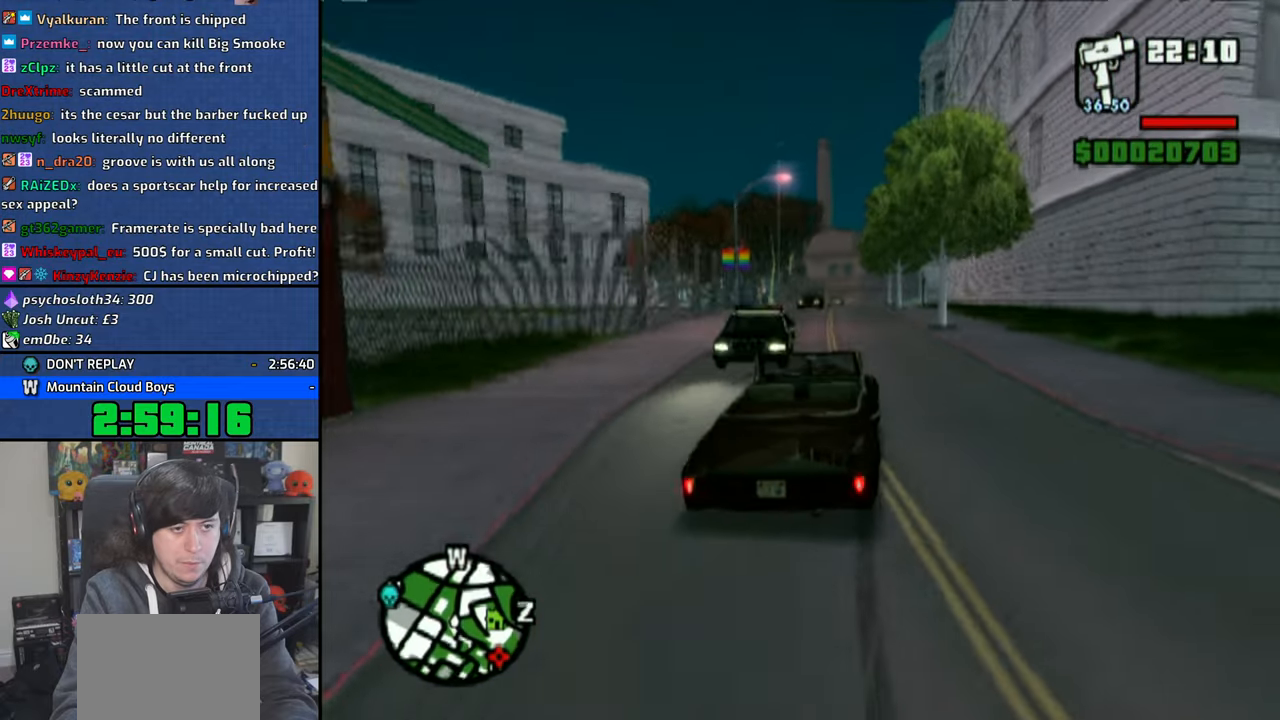
{"buttons": ["CROSS"], "left_stick": "center", "right_stick": "center", "events": [[50, "CROSS", "down"], [166, "CROSS", "up"], [216, "CROSS", "down"], [466, "left_stick", "center"]]}
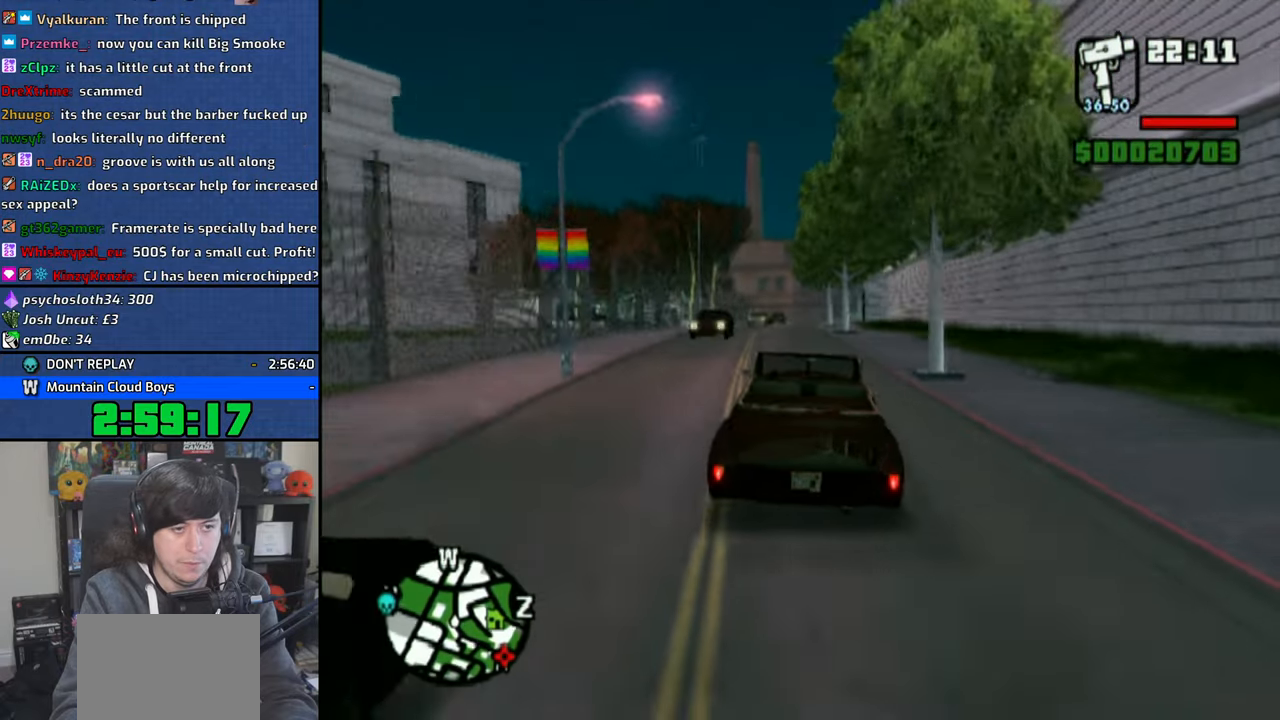
{"buttons": ["CROSS"], "left_stick": "center", "right_stick": "down", "events": [[200, "right_stick", "down"]]}
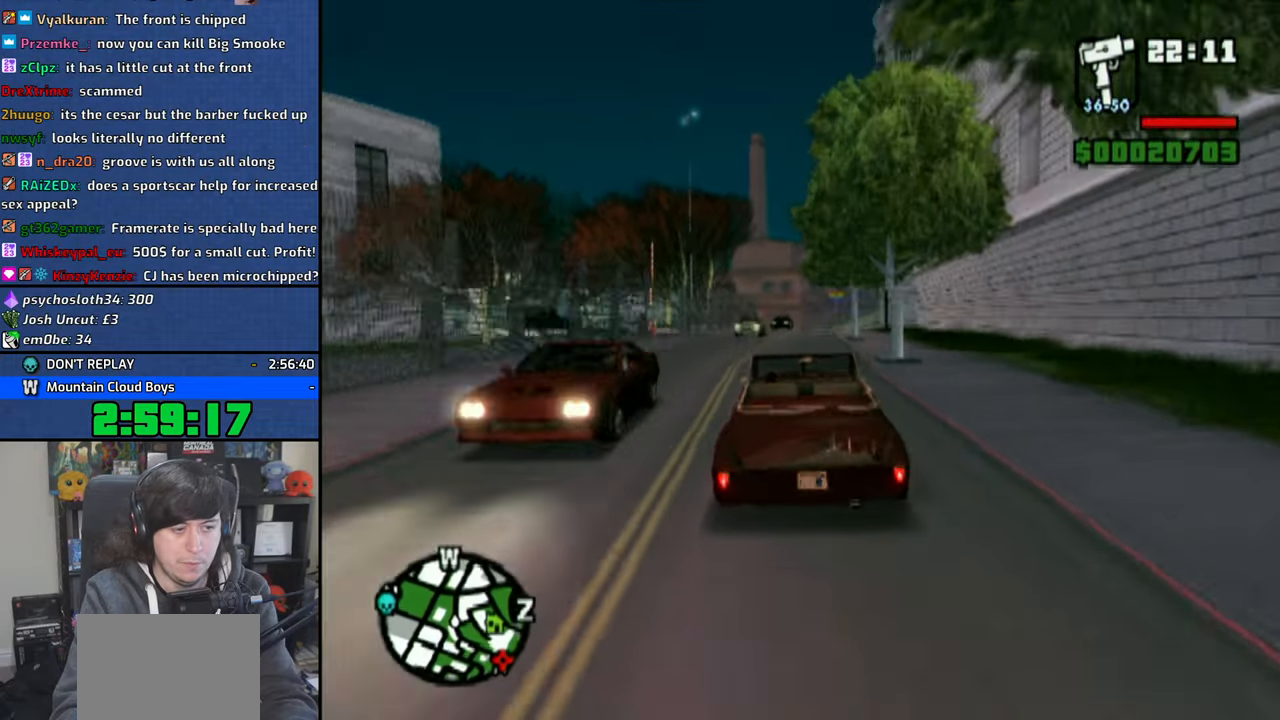
{"buttons": ["CROSS"], "left_stick": "right", "right_stick": "down", "events": [[116, "left_stick", "right"], [216, "left_stick", "center"], [450, "left_stick", "right"]]}
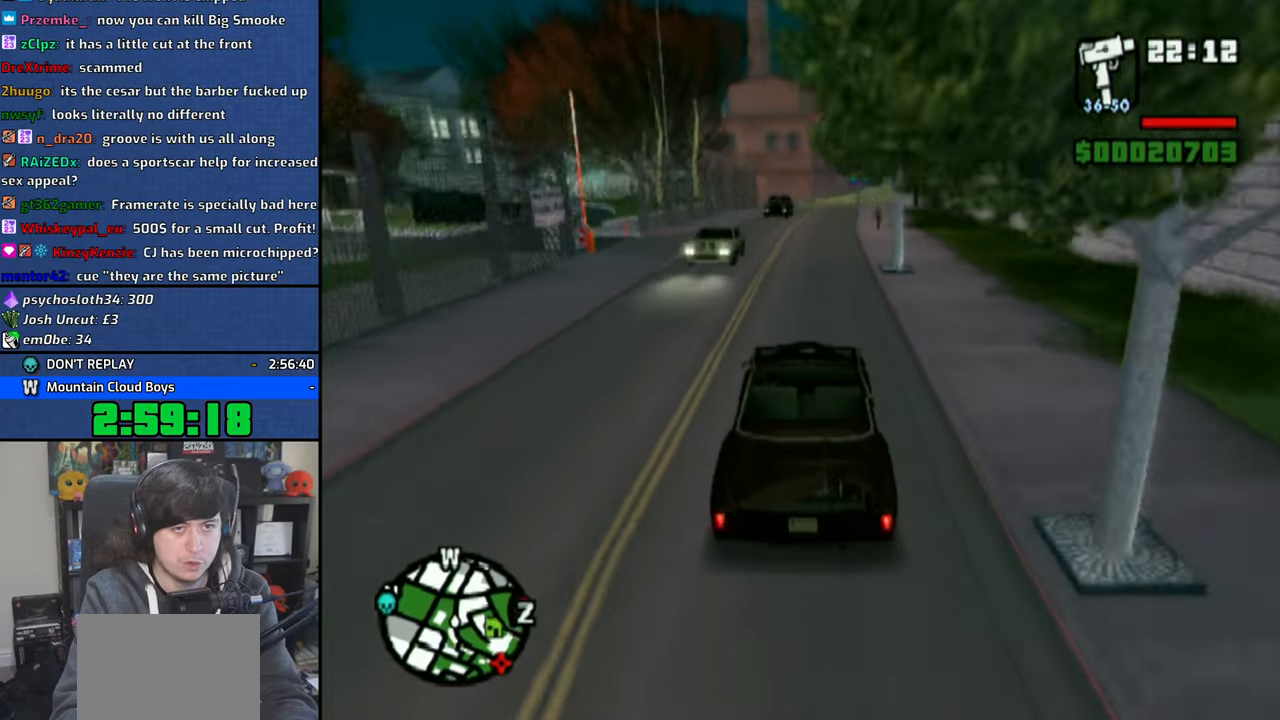
{"buttons": ["CROSS"], "left_stick": "up-left", "right_stick": "down", "events": [[100, "left_stick", "center"], [466, "left_stick", "up-left"]]}
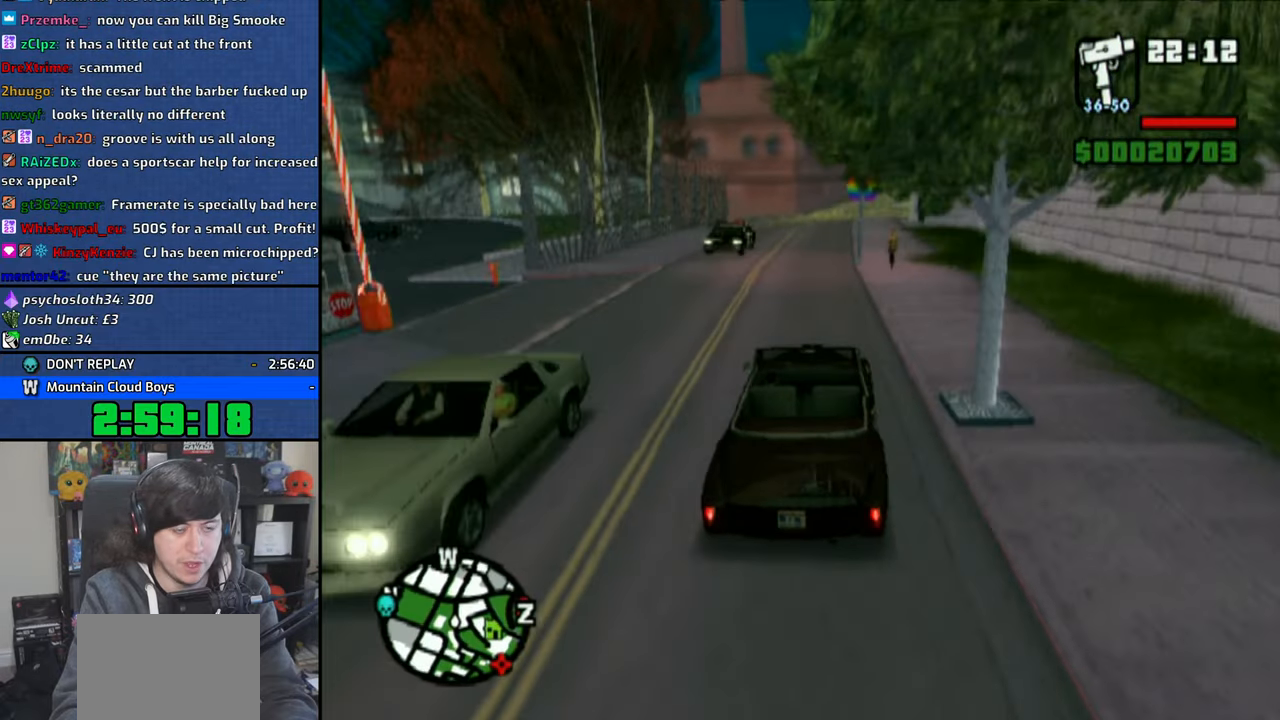
{"buttons": ["CROSS"], "left_stick": "center", "right_stick": "down", "events": [[83, "left_stick", "center"], [250, "left_stick", "left"], [366, "left_stick", "center"]]}
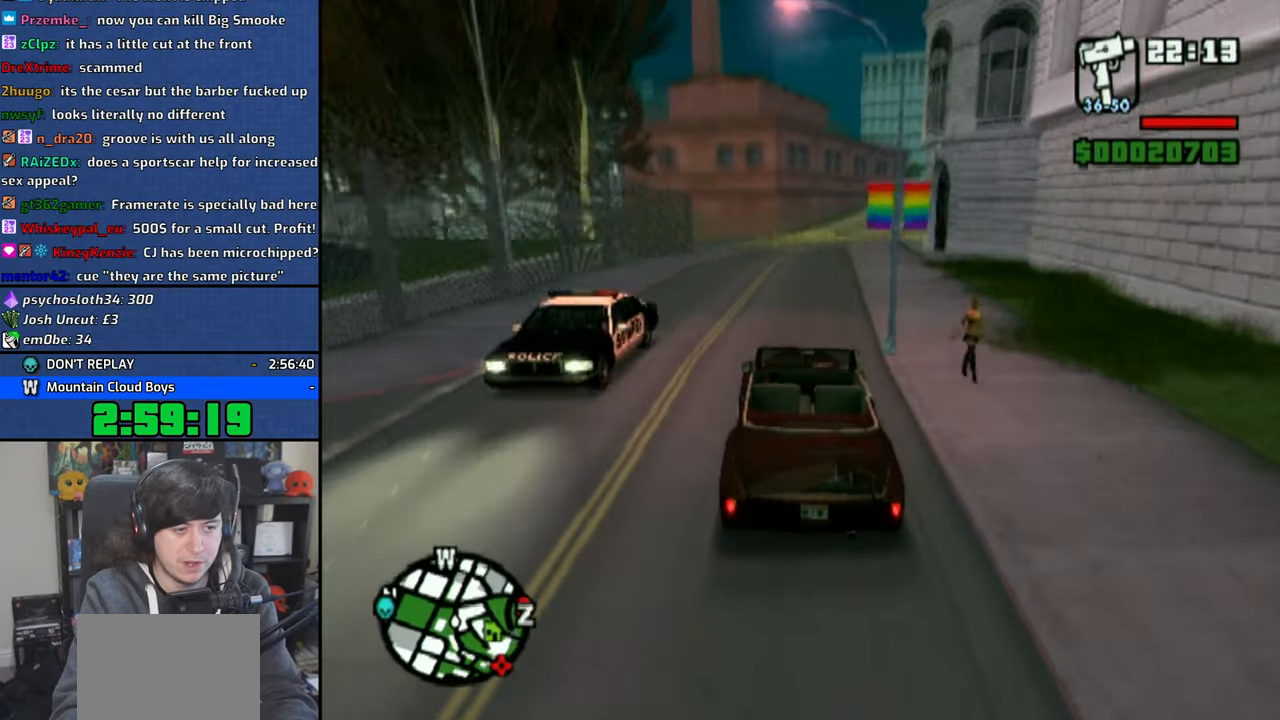
{"buttons": ["CROSS"], "left_stick": "right", "right_stick": "down", "events": [[33, "left_stick", "right"], [200, "left_stick", "center"], [450, "left_stick", "right"]]}
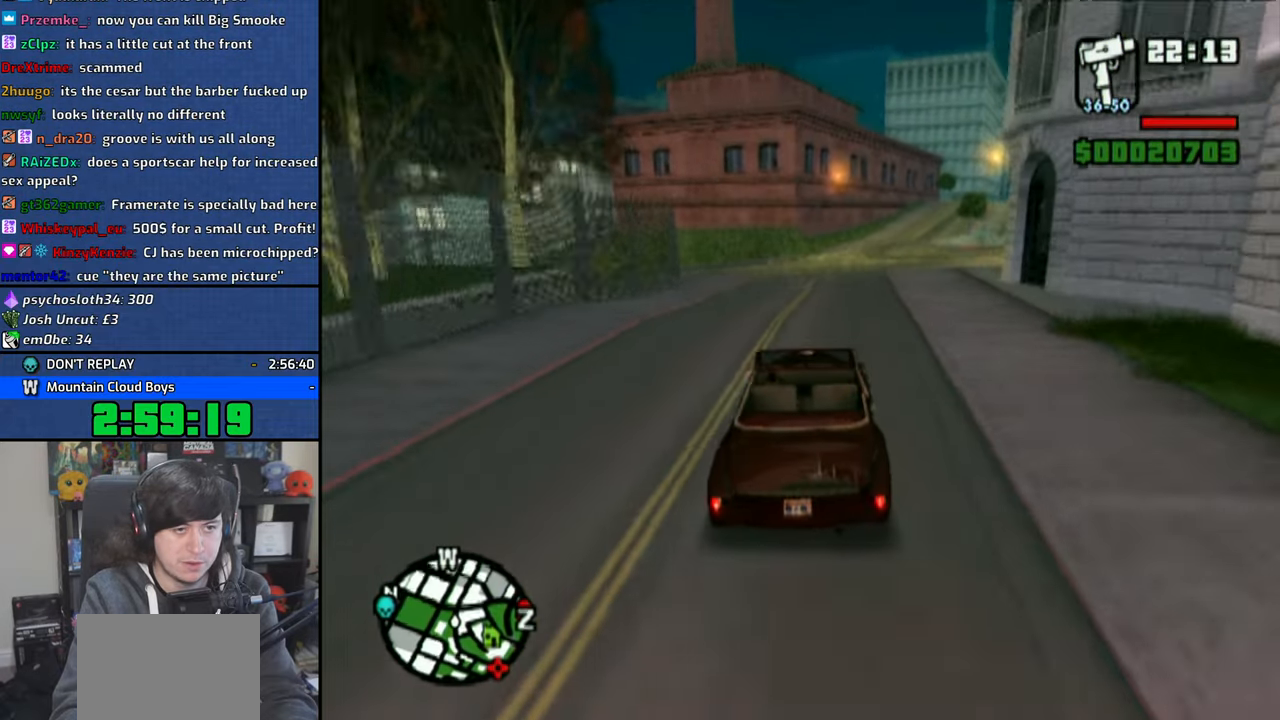
{"buttons": ["CROSS"], "left_stick": "center", "right_stick": "down", "events": [[133, "left_stick", "center"], [266, "left_stick", "right"], [383, "left_stick", "center"]]}
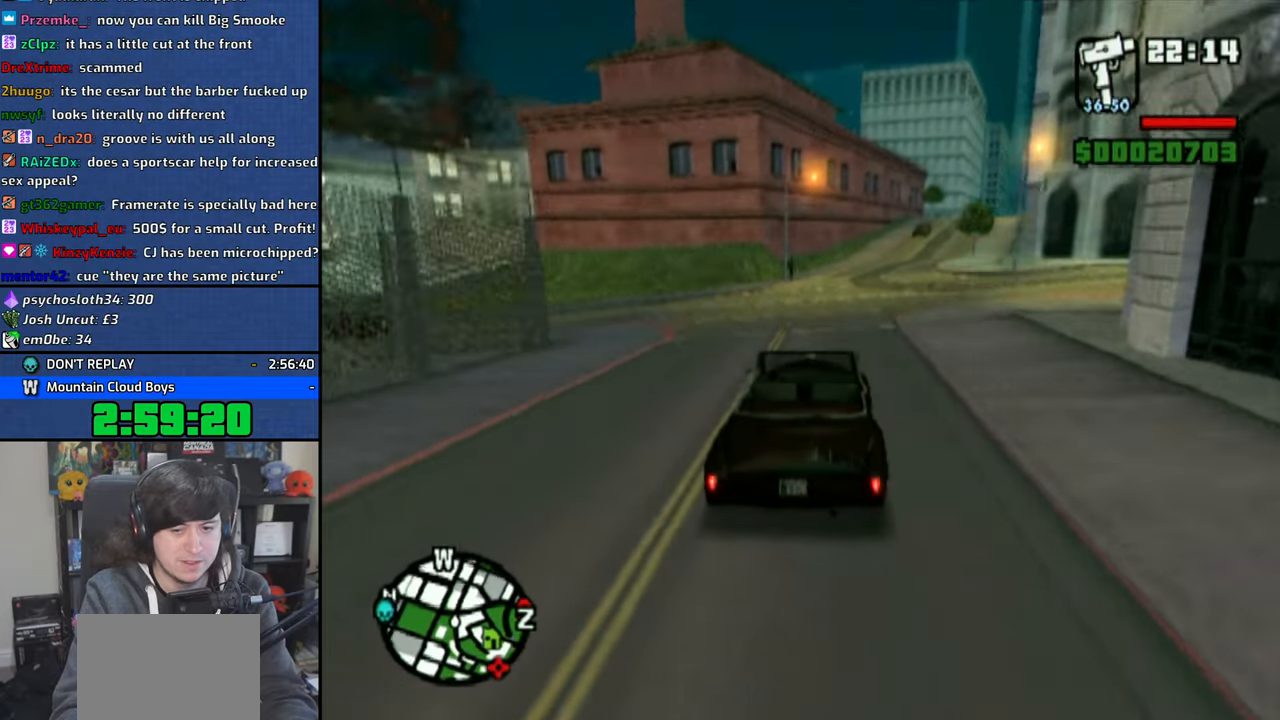
{"buttons": ["CROSS"], "left_stick": "center", "right_stick": "down", "events": [[33, "left_stick", "right"], [450, "left_stick", "center"]]}
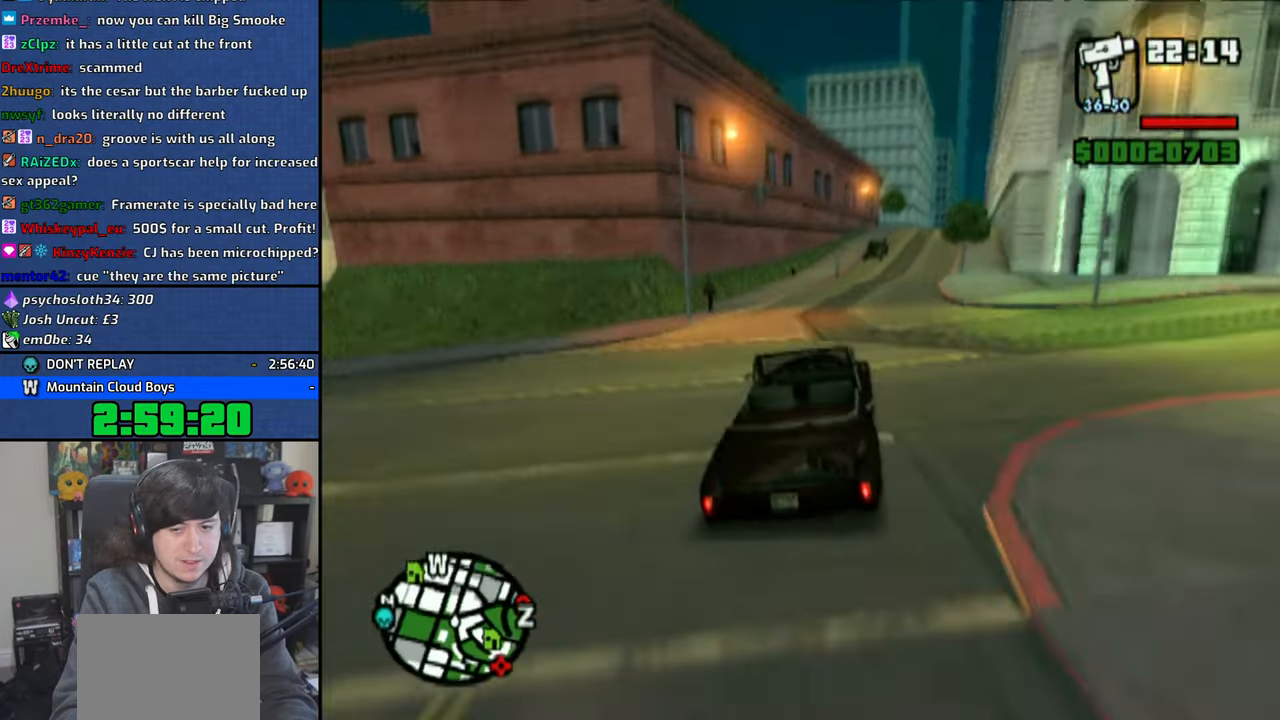
{"buttons": ["CROSS"], "left_stick": "center", "right_stick": "down", "events": [[66, "left_stick", "right"], [200, "left_stick", "center"], [333, "left_stick", "right"], [450, "left_stick", "center"]]}
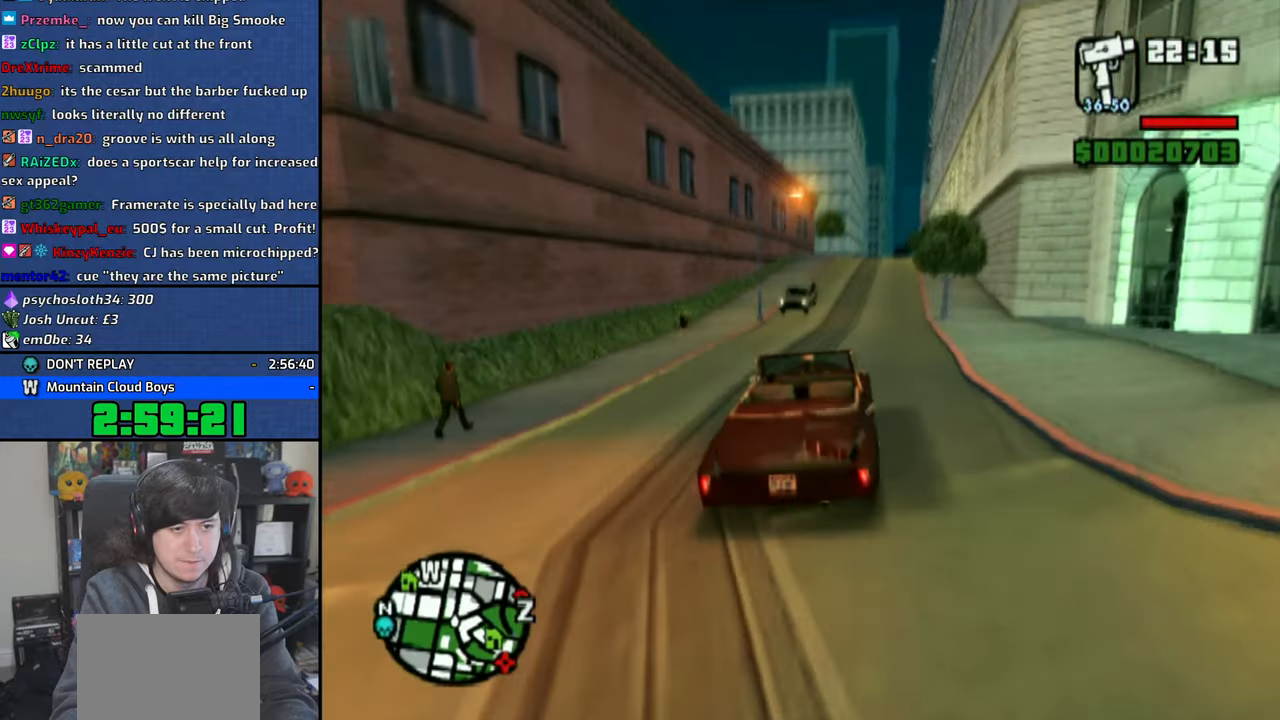
{"buttons": ["CROSS"], "left_stick": "center", "right_stick": "down", "events": [[183, "left_stick", "right"], [350, "left_stick", "center"]]}
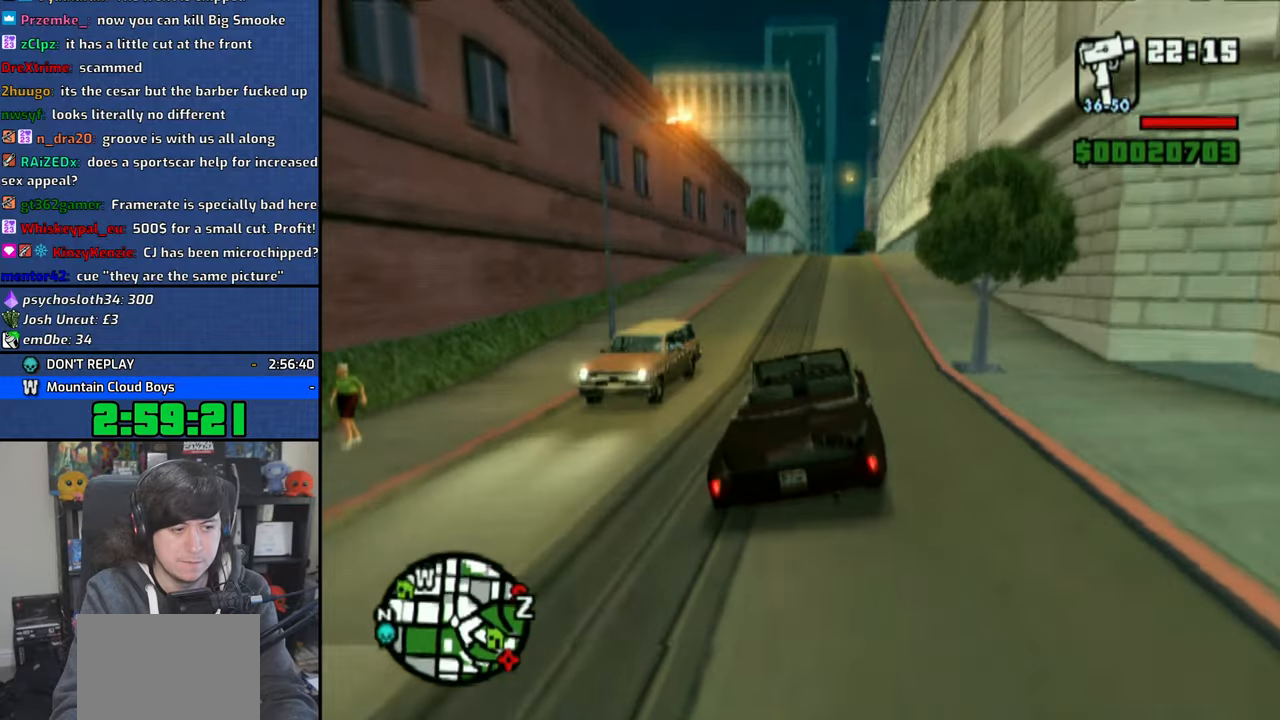
{"buttons": ["CROSS"], "left_stick": "up-left", "right_stick": "down", "events": [[83, "left_stick", "up-left"], [216, "left_stick", "center"], [500, "left_stick", "up-left"]]}